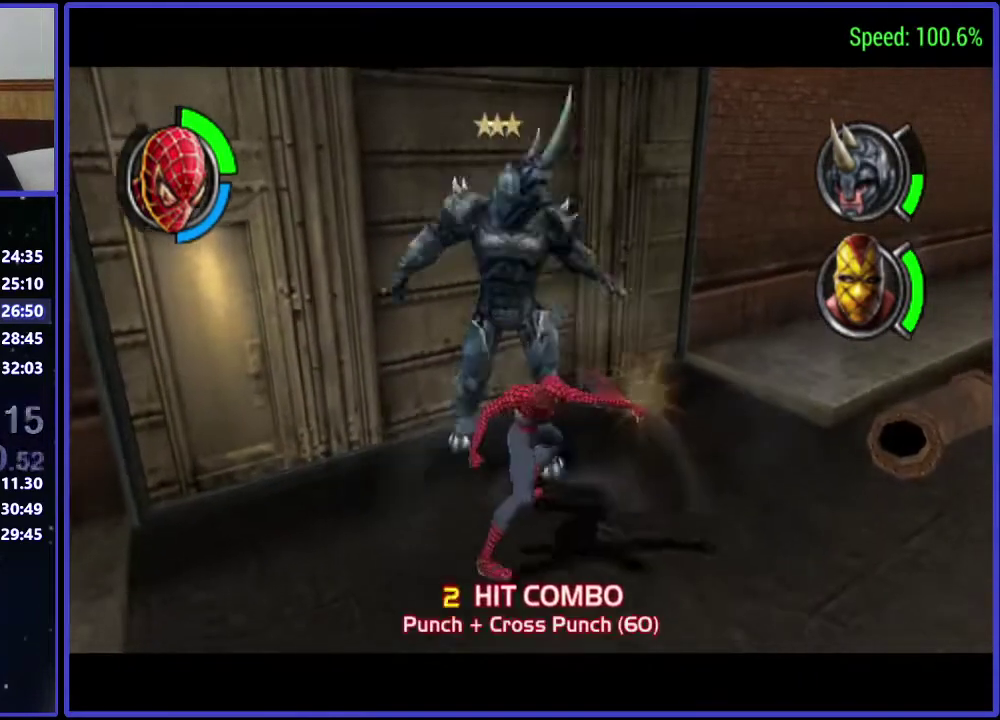
Gameplay with a controller (Xbox layout); each line is a JSON object with the inputs held at the frame after it. "events" lists button and stick changes between this image and that frame as [ms after this image, input, new state], when the widget could be followed in between. Not read: L3 R3.
{"buttons": [], "left_stick": "center", "right_stick": "center", "events": [[33, "X", "up"], [267, "B", "down"], [333, "B", "up"], [400, "B", "down"], [500, "B", "up"]]}
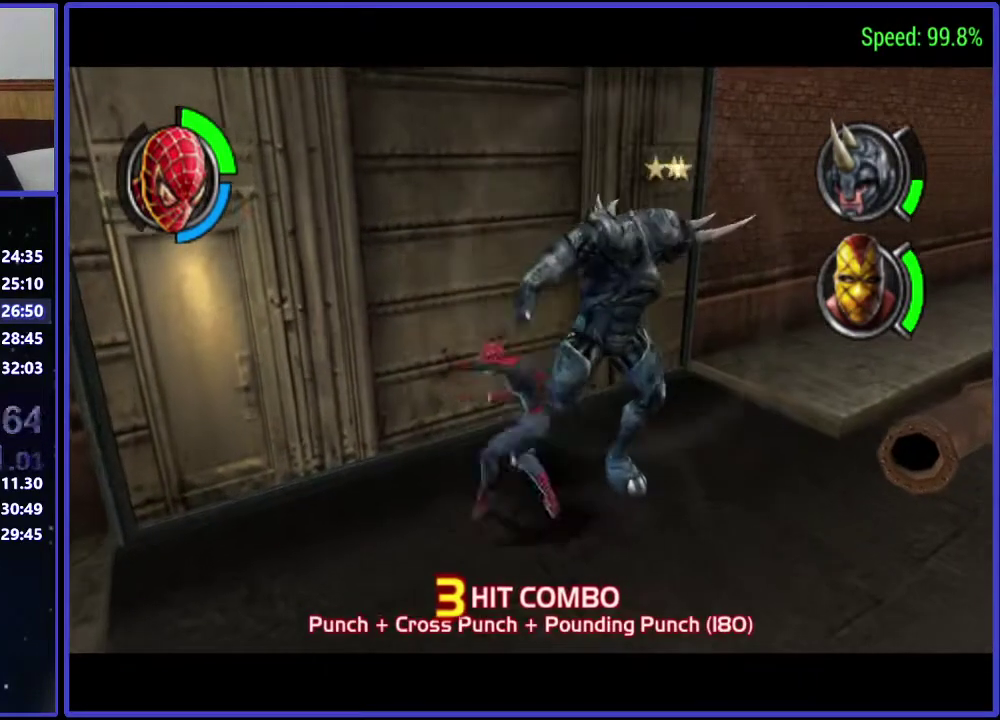
{"buttons": [], "left_stick": "center", "right_stick": "center", "events": [[67, "B", "down"], [133, "B", "up"]]}
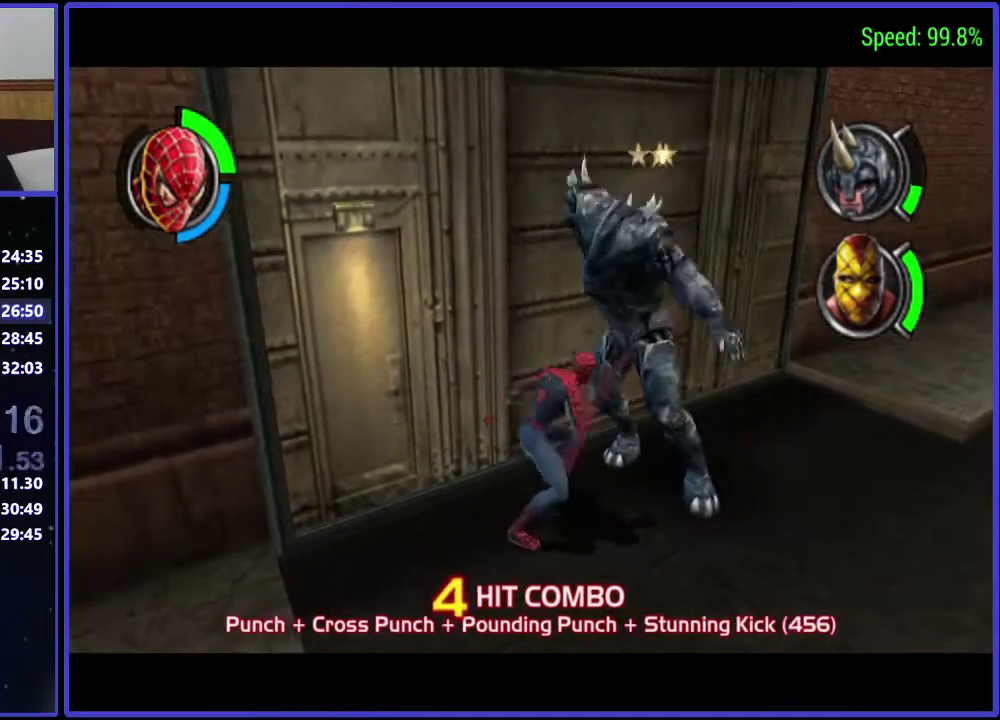
{"buttons": ["B"], "left_stick": "center", "right_stick": "center", "events": [[67, "B", "down"], [133, "B", "up"], [200, "B", "down"], [267, "B", "up"], [333, "B", "down"], [433, "B", "up"], [500, "B", "down"]]}
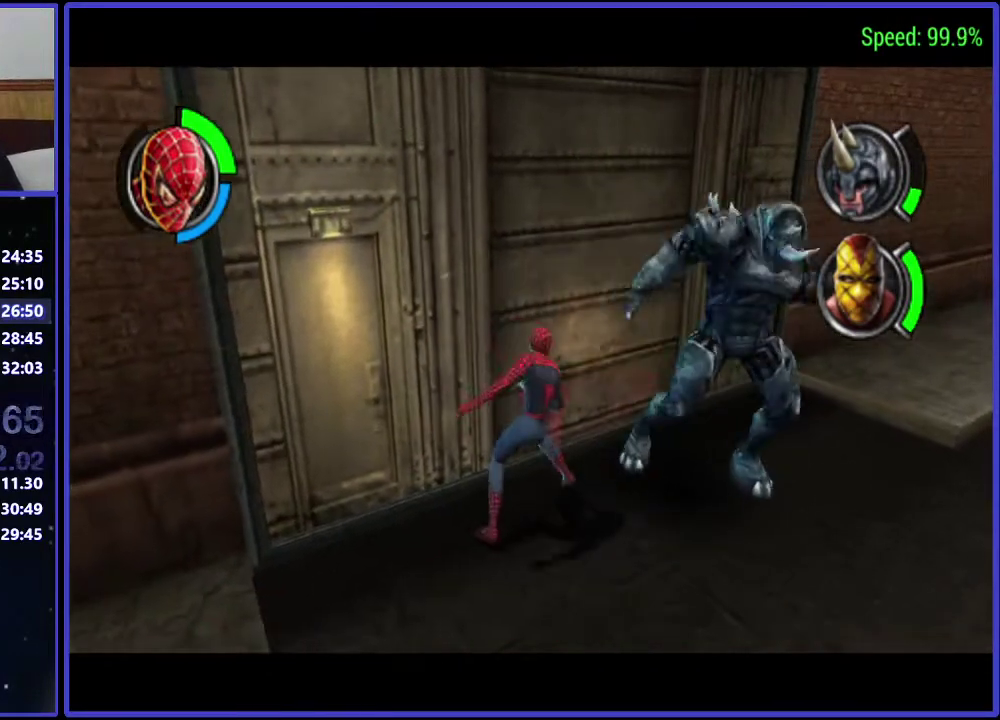
{"buttons": ["X"], "left_stick": "center", "right_stick": "center", "events": [[200, "B", "up"], [267, "B", "down"], [333, "B", "up"], [467, "X", "down"]]}
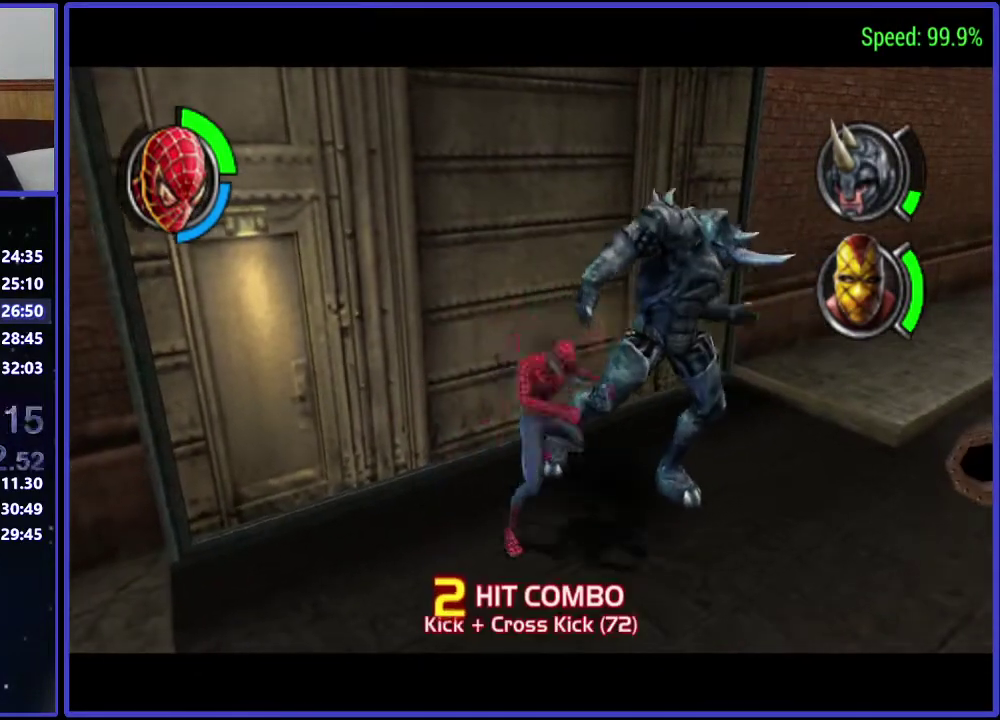
{"buttons": ["X"], "left_stick": "center", "right_stick": "center", "events": [[33, "X", "up"], [100, "X", "down"]]}
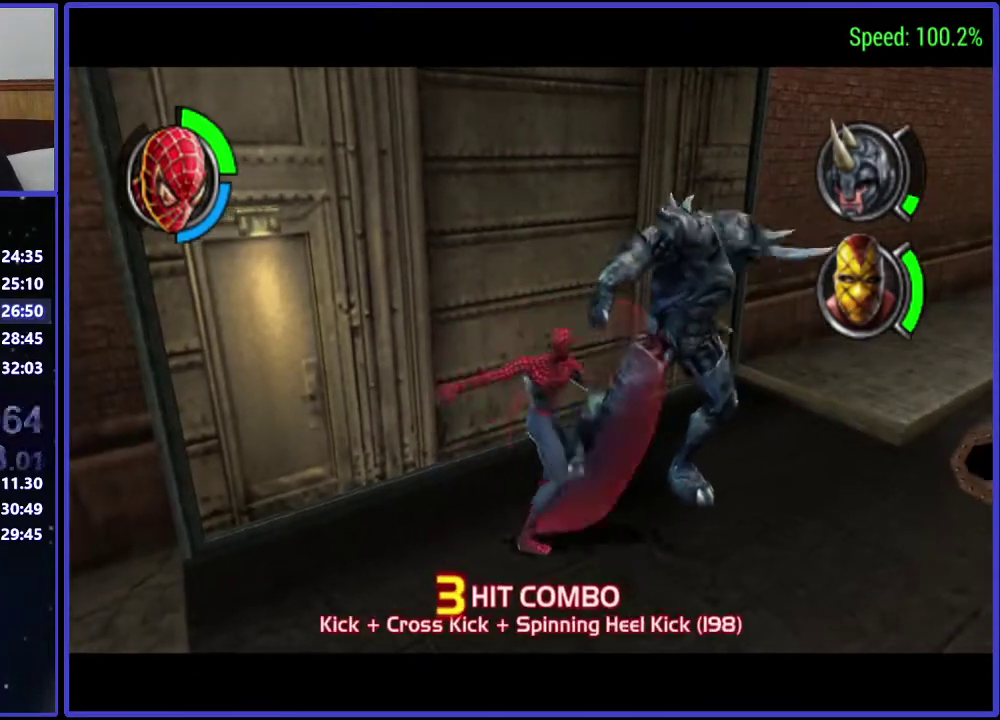
{"buttons": ["X"], "left_stick": "center", "right_stick": "center", "events": []}
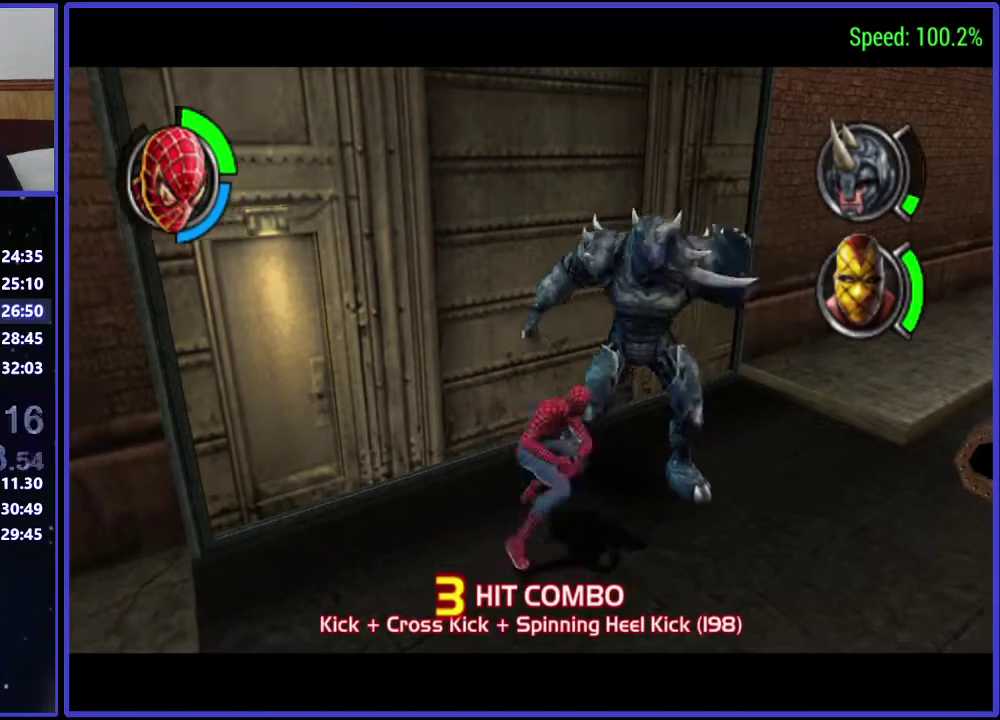
{"buttons": ["X"], "left_stick": "center", "right_stick": "center", "events": [[67, "X", "up"], [133, "X", "down"], [200, "X", "up"], [333, "X", "down"], [400, "X", "up"], [467, "X", "down"]]}
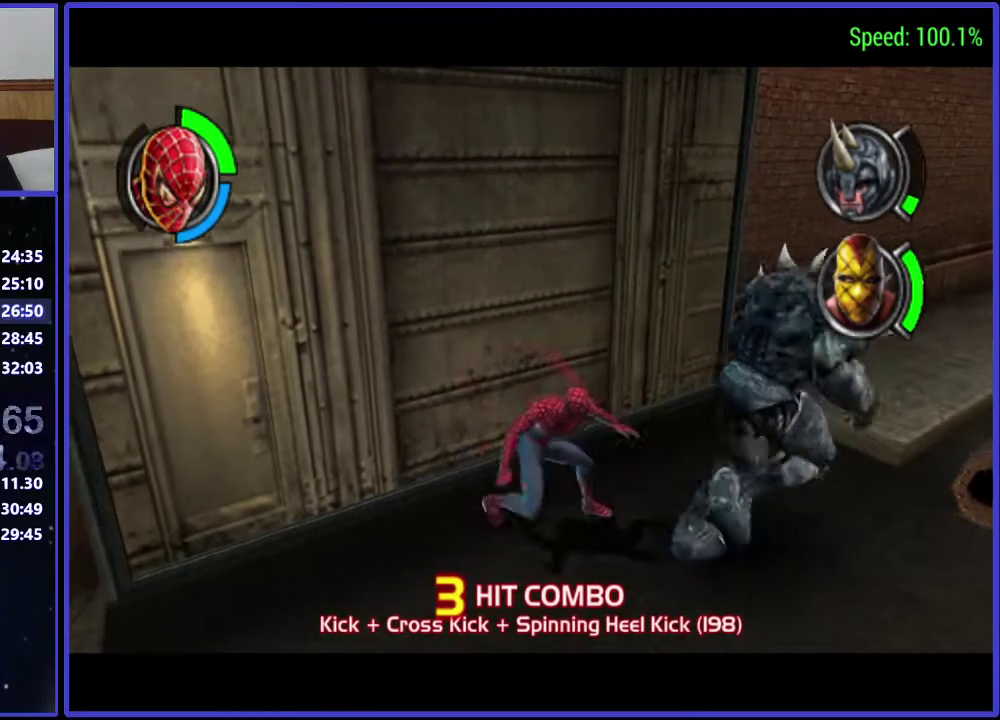
{"buttons": ["DPAD_DOWN", "DPAD_RIGHT"], "left_stick": "center", "right_stick": "center", "events": [[67, "X", "up"], [433, "DPAD_DOWN", "down"], [433, "DPAD_RIGHT", "down"]]}
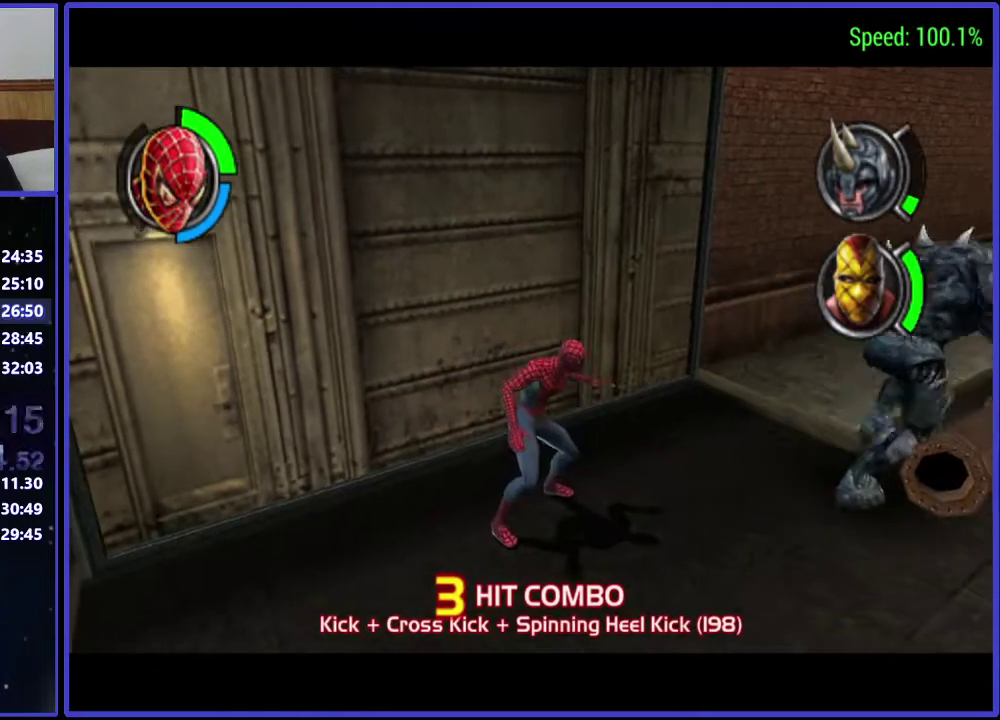
{"buttons": ["DPAD_DOWN"], "left_stick": "center", "right_stick": "center", "events": [[333, "DPAD_RIGHT", "up"]]}
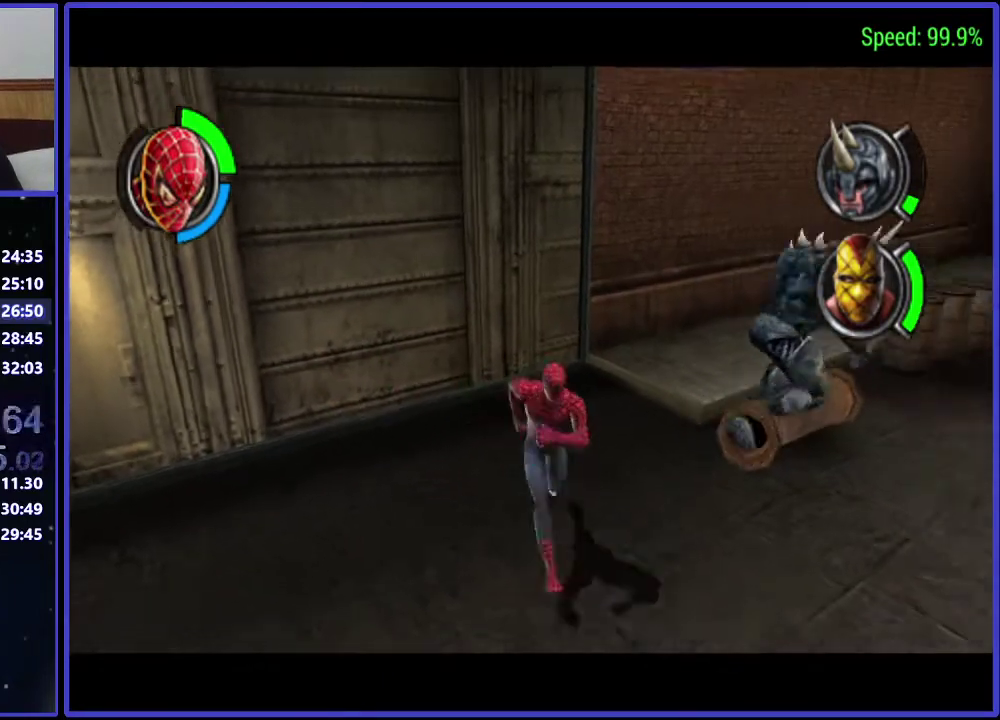
{"buttons": ["DPAD_UP", "DPAD_RIGHT"], "left_stick": "center", "right_stick": "center", "events": [[200, "DPAD_RIGHT", "down"], [400, "DPAD_DOWN", "up"], [500, "DPAD_UP", "down"]]}
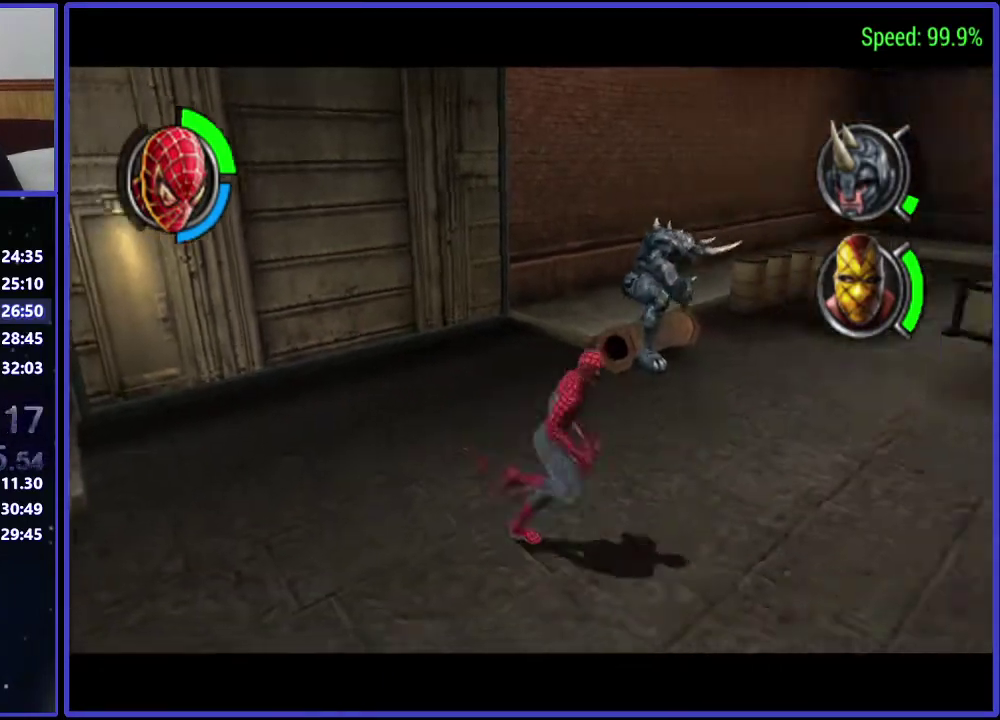
{"buttons": ["DPAD_LEFT"], "left_stick": "center", "right_stick": "center", "events": [[67, "DPAD_RIGHT", "up"], [333, "DPAD_LEFT", "down"], [400, "DPAD_UP", "up"]]}
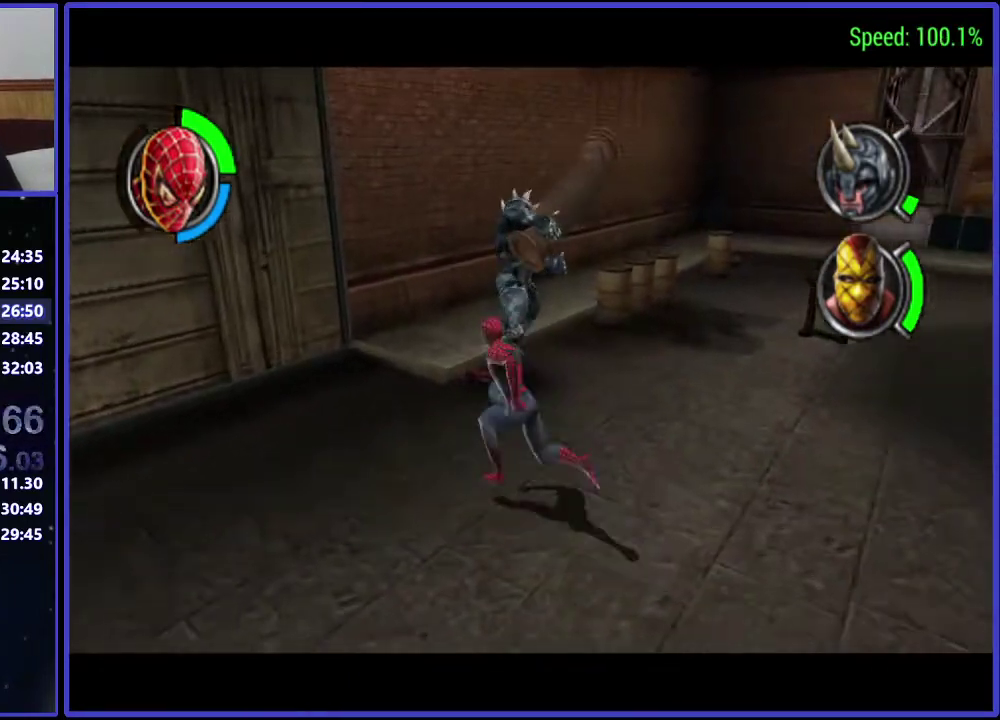
{"buttons": ["DPAD_RIGHT"], "left_stick": "center", "right_stick": "center", "events": [[133, "DPAD_DOWN", "down"], [333, "DPAD_LEFT", "up"], [467, "DPAD_DOWN", "up"], [467, "DPAD_RIGHT", "down"]]}
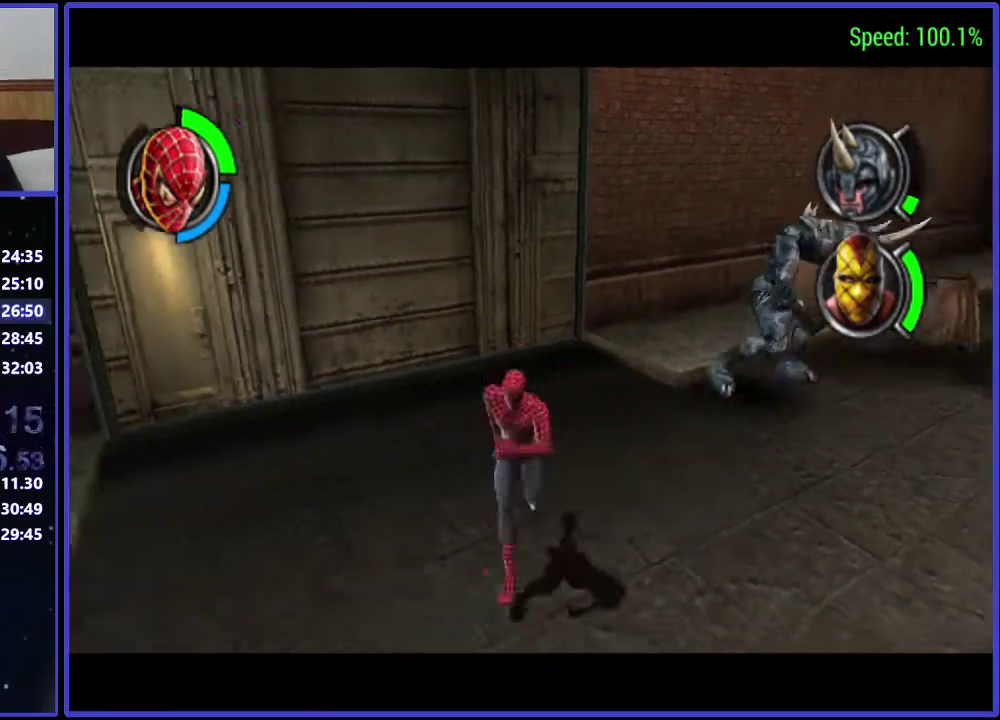
{"buttons": ["DPAD_UP"], "left_stick": "center", "right_stick": "center", "events": [[500, "DPAD_RIGHT", "up"], [500, "DPAD_UP", "down"]]}
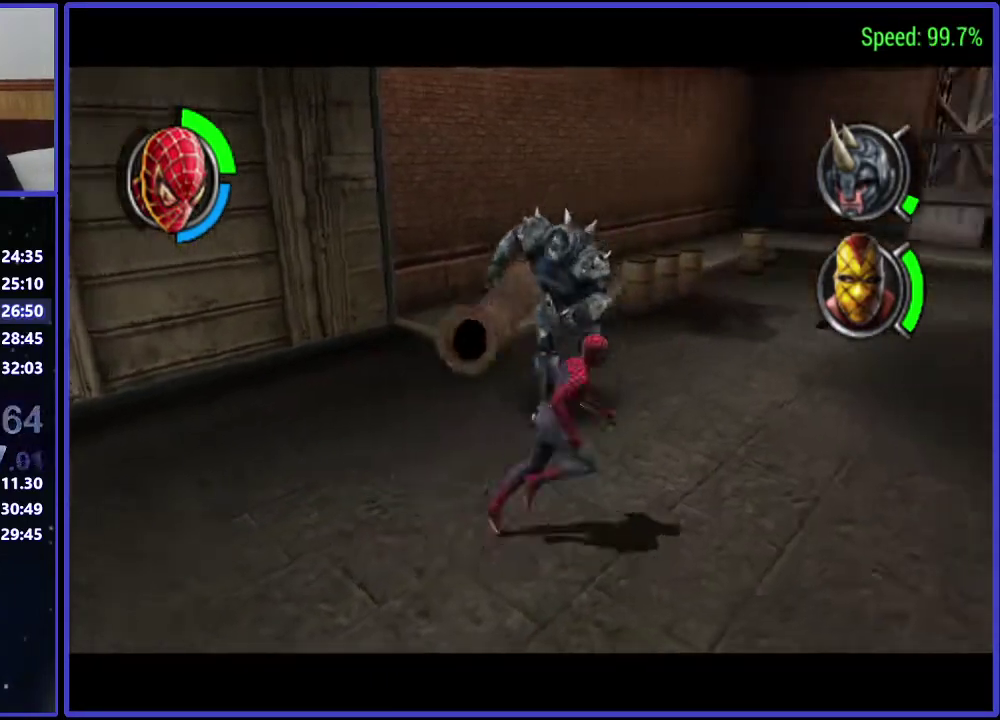
{"buttons": ["DPAD_UP", "DPAD_LEFT"], "left_stick": "center", "right_stick": "center", "events": [[433, "DPAD_LEFT", "down"]]}
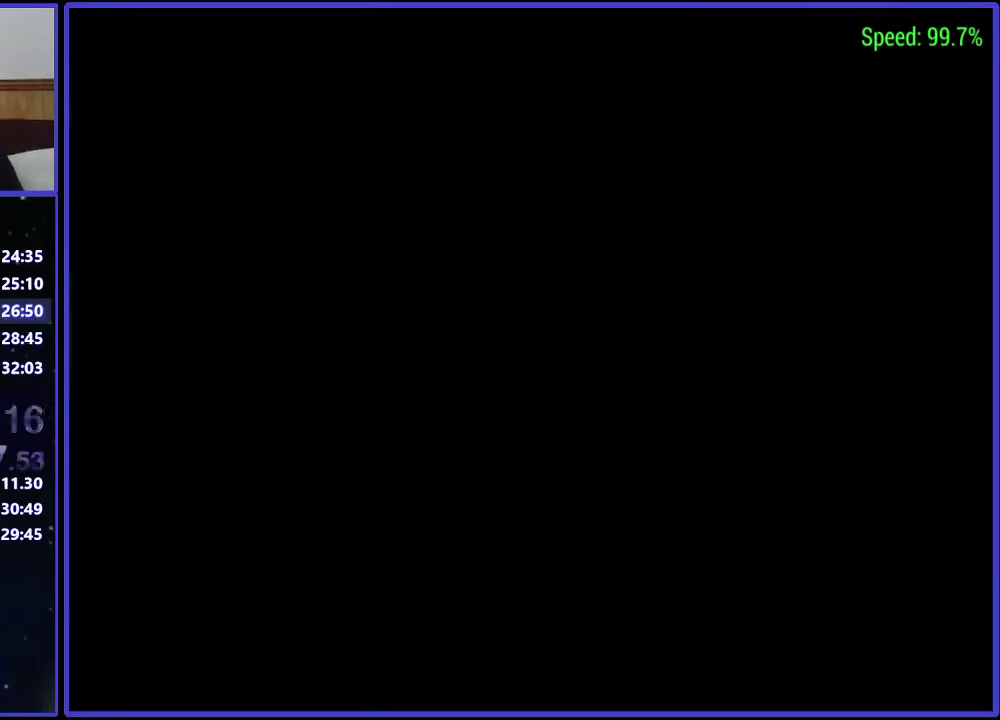
{"buttons": [], "left_stick": "center", "right_stick": "center", "events": [[67, "DPAD_UP", "up"], [200, "DPAD_LEFT", "up"]]}
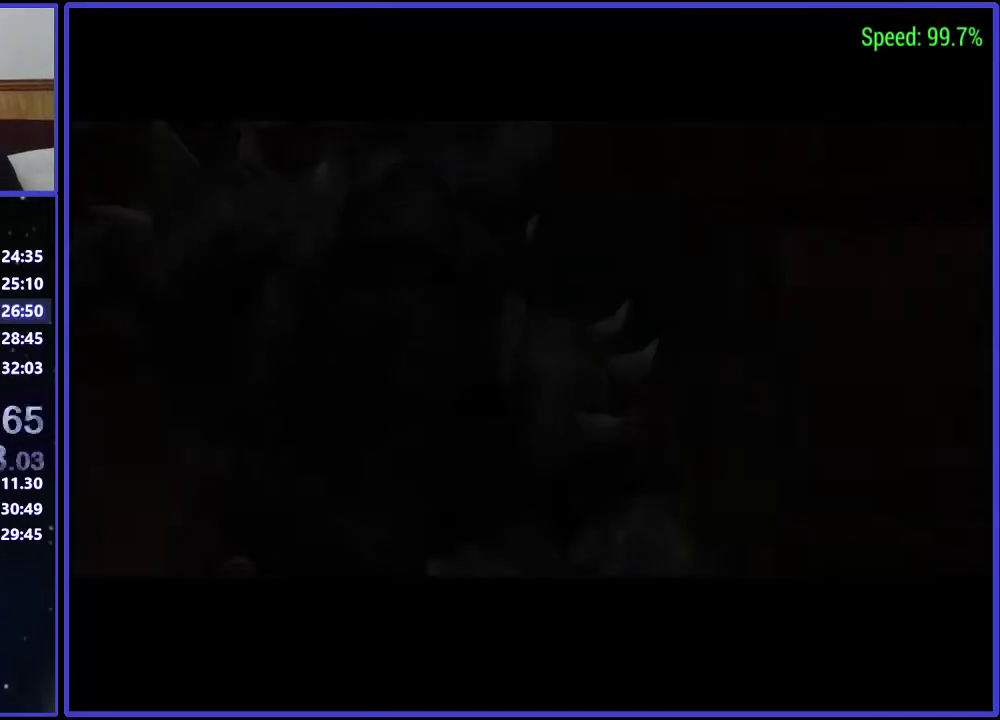
{"buttons": [], "left_stick": "center", "right_stick": "center", "events": []}
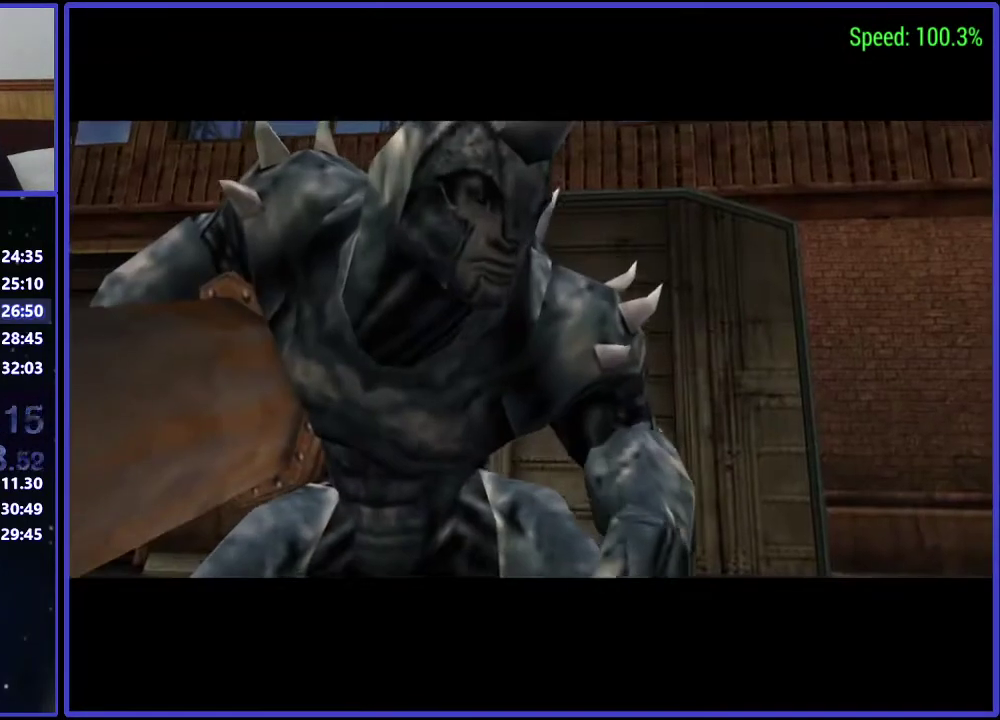
{"buttons": [], "left_stick": "center", "right_stick": "center", "events": []}
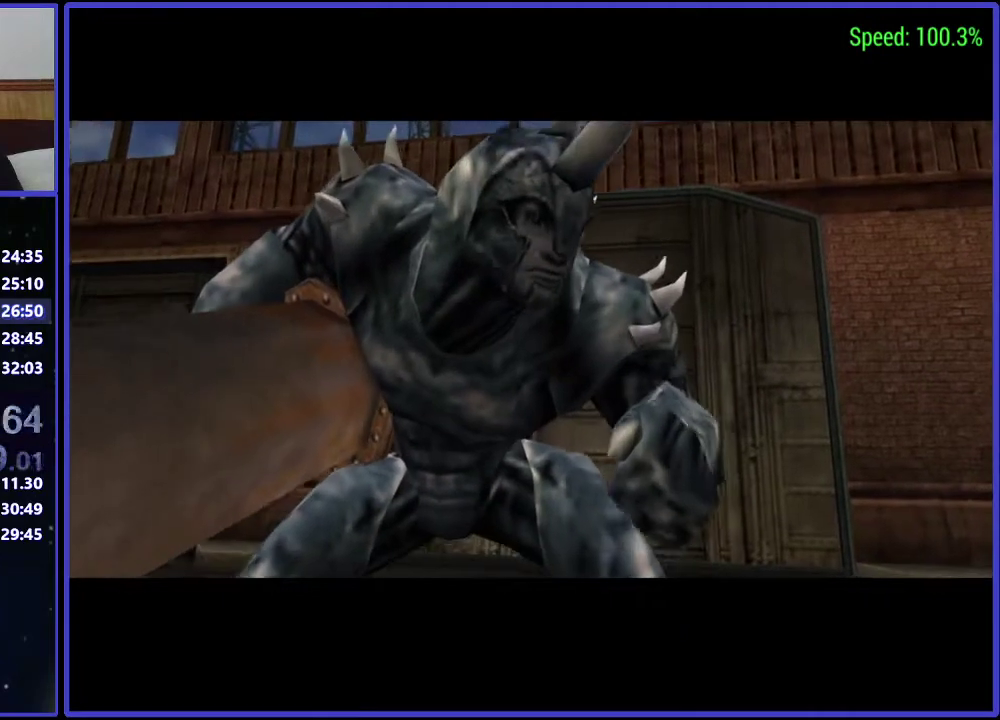
{"buttons": [], "left_stick": "center", "right_stick": "center", "events": []}
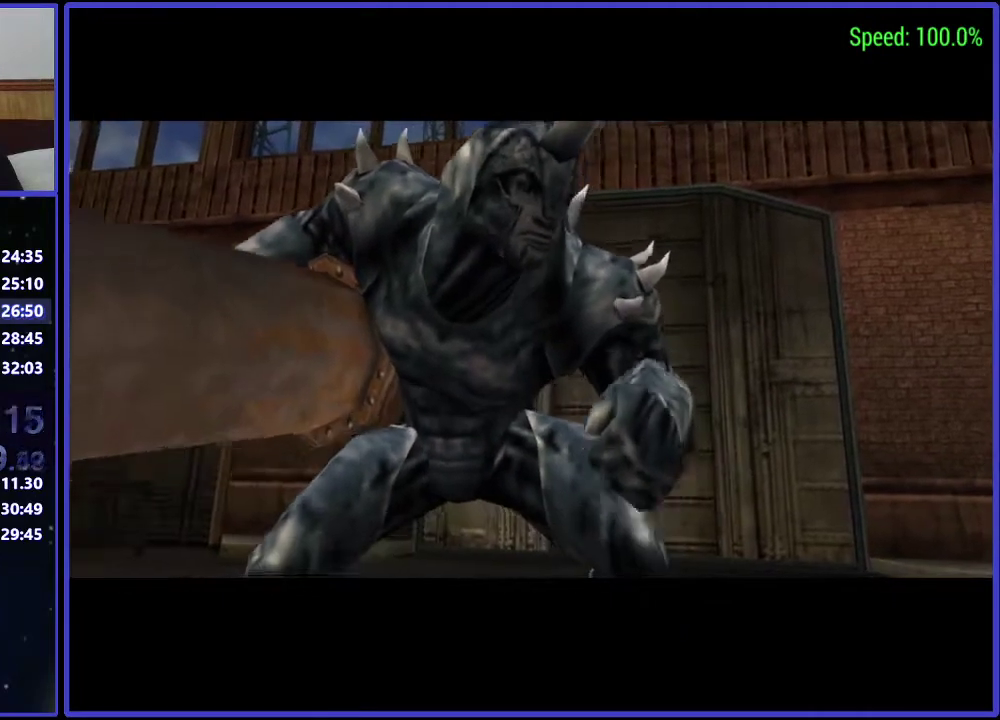
{"buttons": [], "left_stick": "center", "right_stick": "center", "events": [[400, "A", "down"], [467, "A", "up"]]}
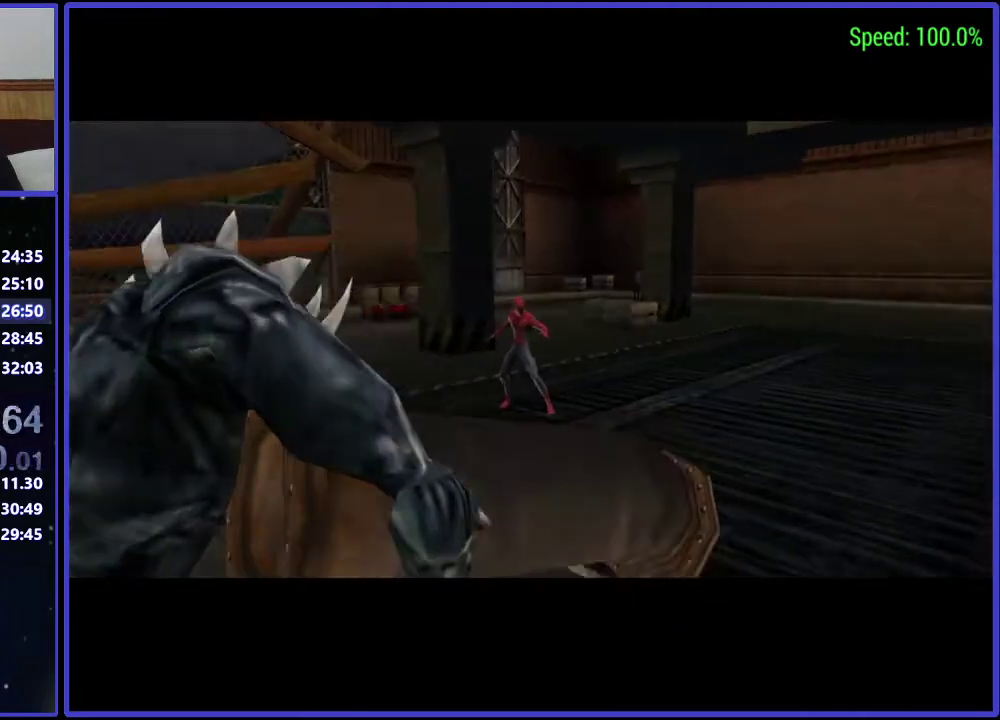
{"buttons": ["DPAD_RIGHT"], "left_stick": "center", "right_stick": "center", "events": [[333, "DPAD_RIGHT", "down"]]}
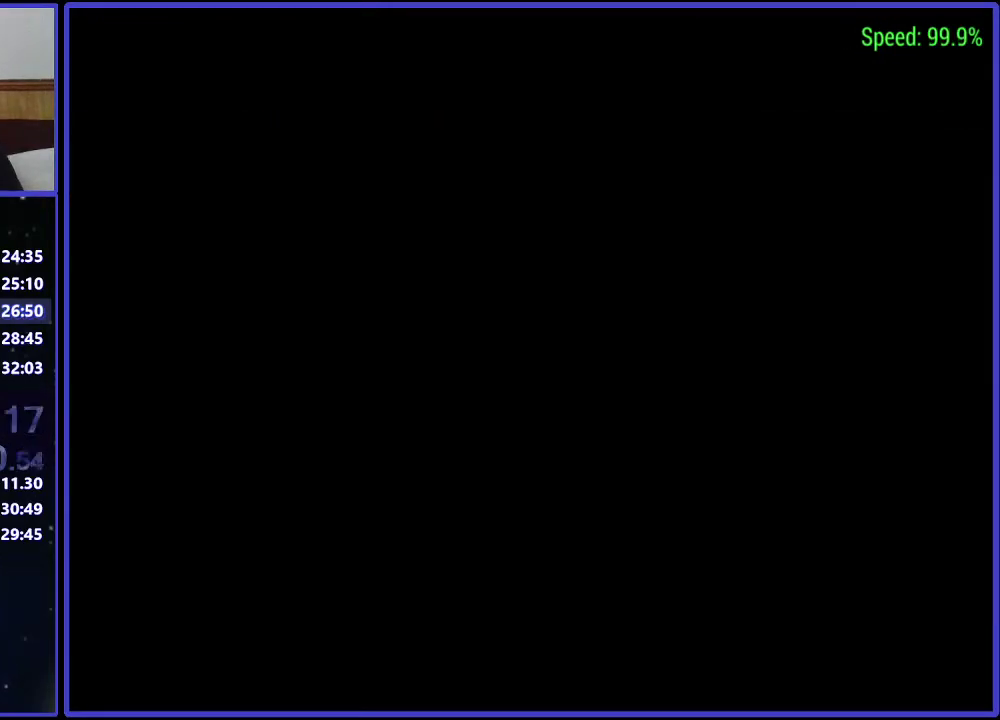
{"buttons": ["DPAD_RIGHT"], "left_stick": "center", "right_stick": "center", "events": []}
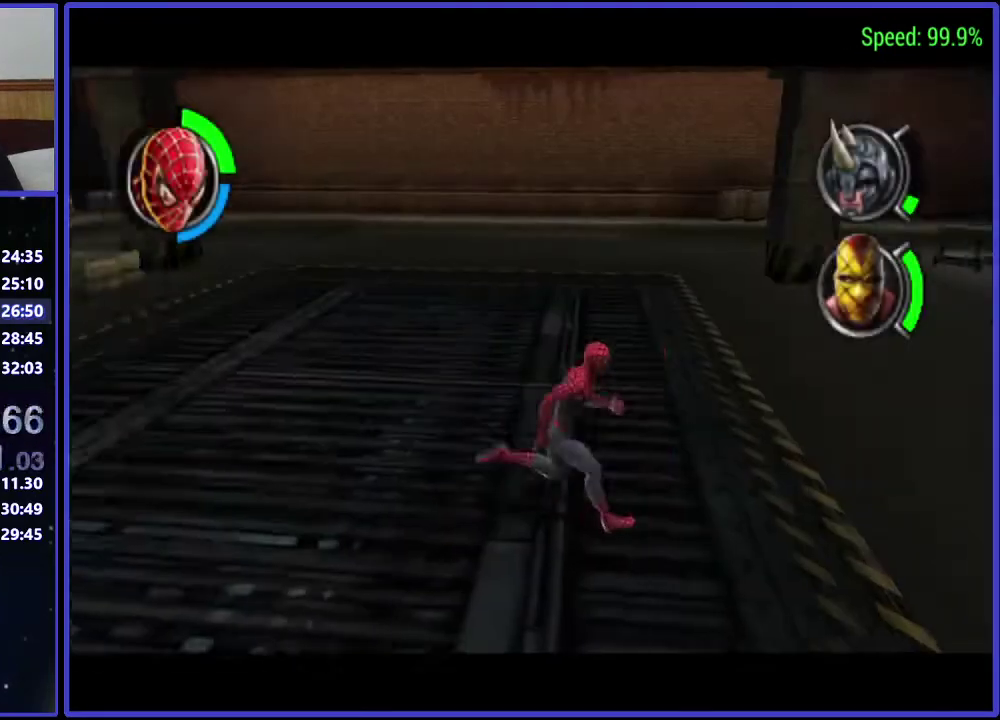
{"buttons": ["DPAD_UP", "DPAD_RIGHT"], "left_stick": "center", "right_stick": "center", "events": [[267, "DPAD_UP", "down"]]}
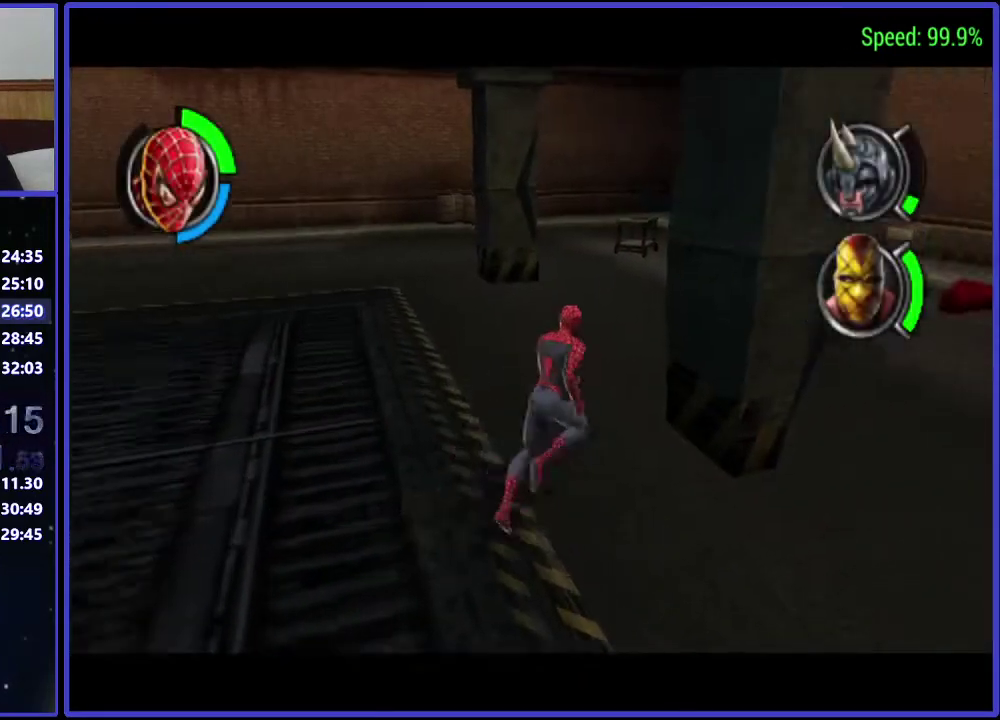
{"buttons": [], "left_stick": "center", "right_stick": "center", "events": [[67, "DPAD_RIGHT", "up"], [267, "DPAD_RIGHT", "down"], [333, "DPAD_UP", "up"], [467, "DPAD_RIGHT", "up"]]}
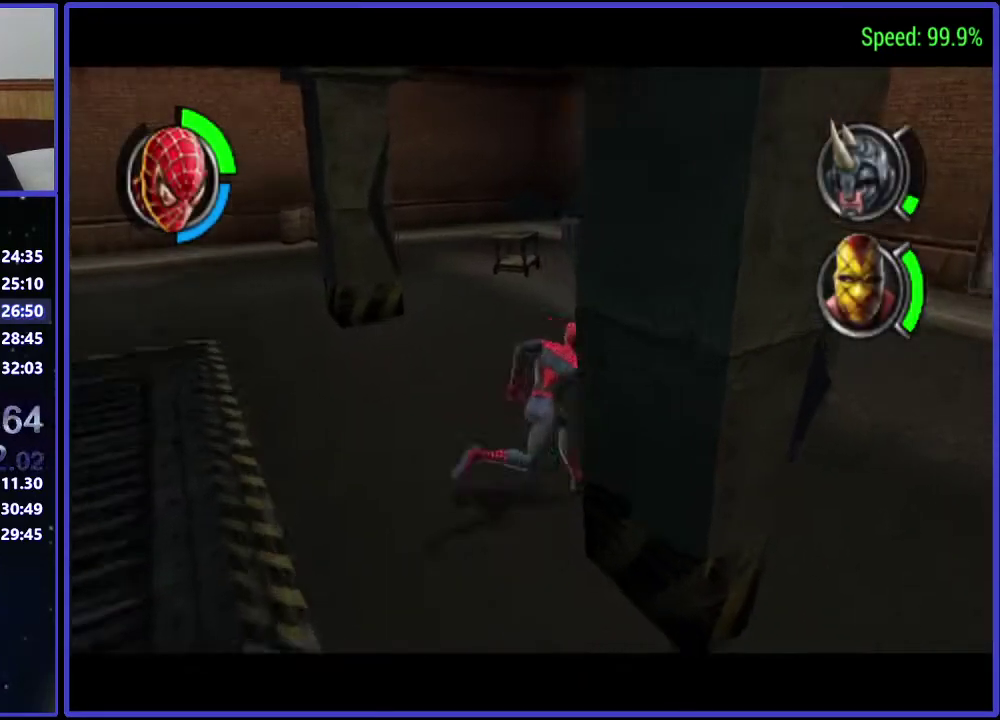
{"buttons": [], "left_stick": "center", "right_stick": "center", "events": []}
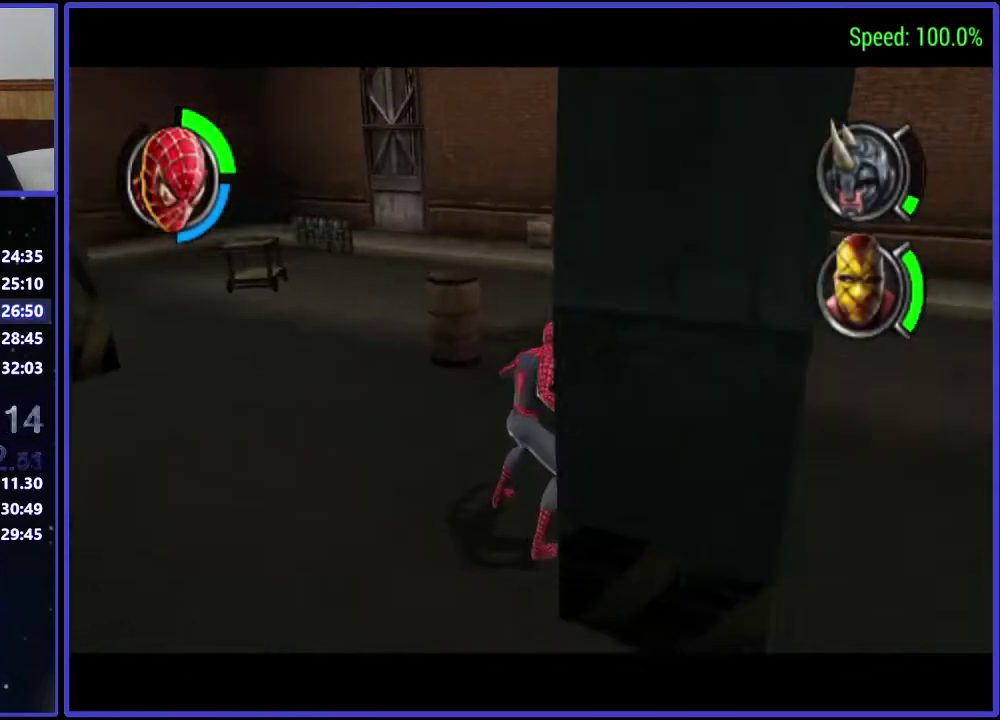
{"buttons": [], "left_stick": "center", "right_stick": "center", "events": []}
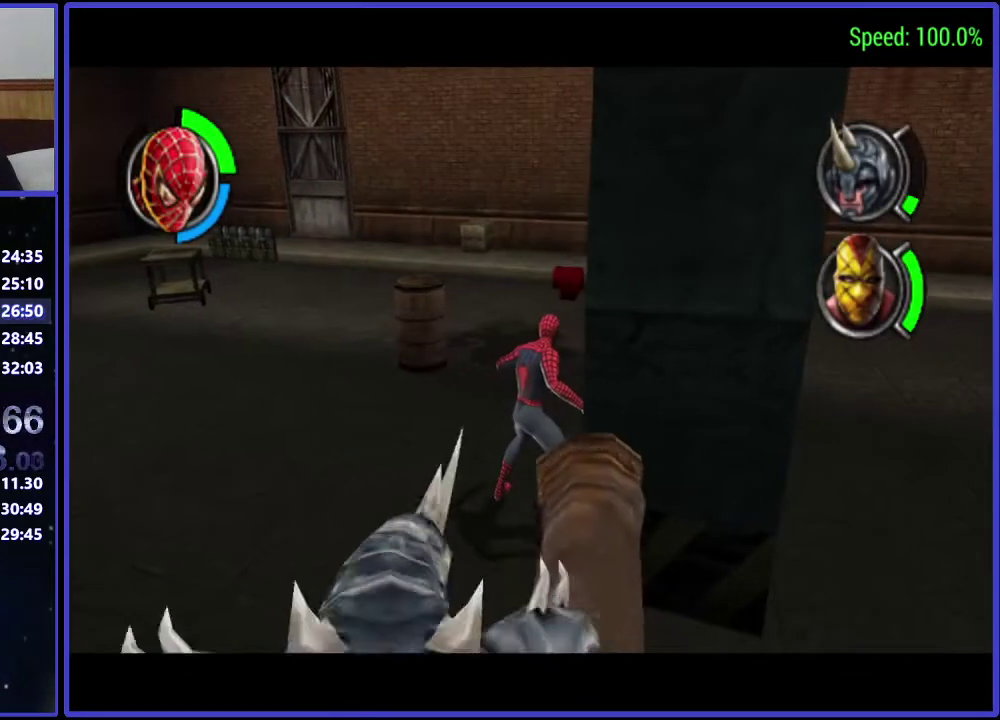
{"buttons": ["DPAD_LEFT"], "left_stick": "center", "right_stick": "center", "events": [[267, "DPAD_LEFT", "down"], [267, "DPAD_UP", "down"], [467, "DPAD_UP", "up"]]}
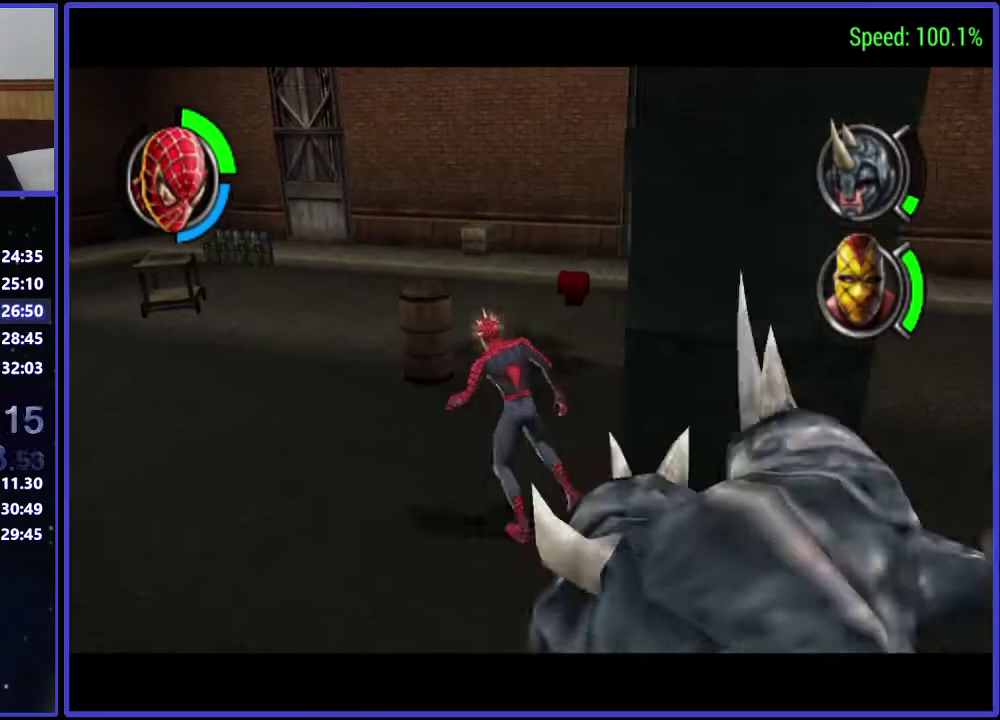
{"buttons": ["DPAD_LEFT"], "left_stick": "center", "right_stick": "center", "events": []}
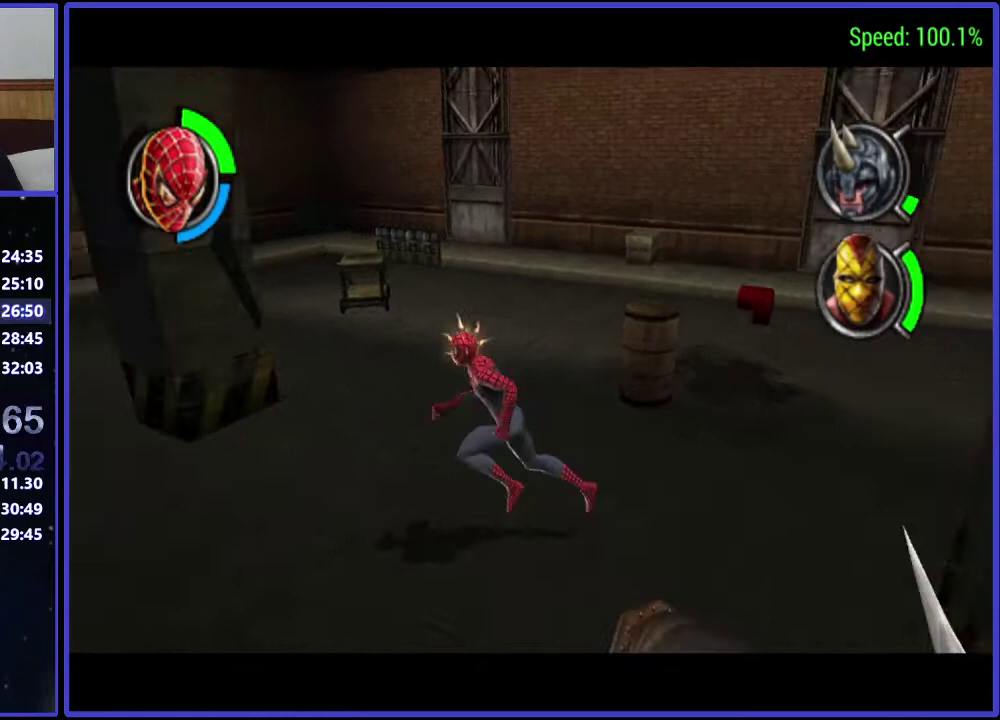
{"buttons": ["DPAD_UP", "DPAD_LEFT"], "left_stick": "center", "right_stick": "center", "events": [[333, "DPAD_UP", "down"]]}
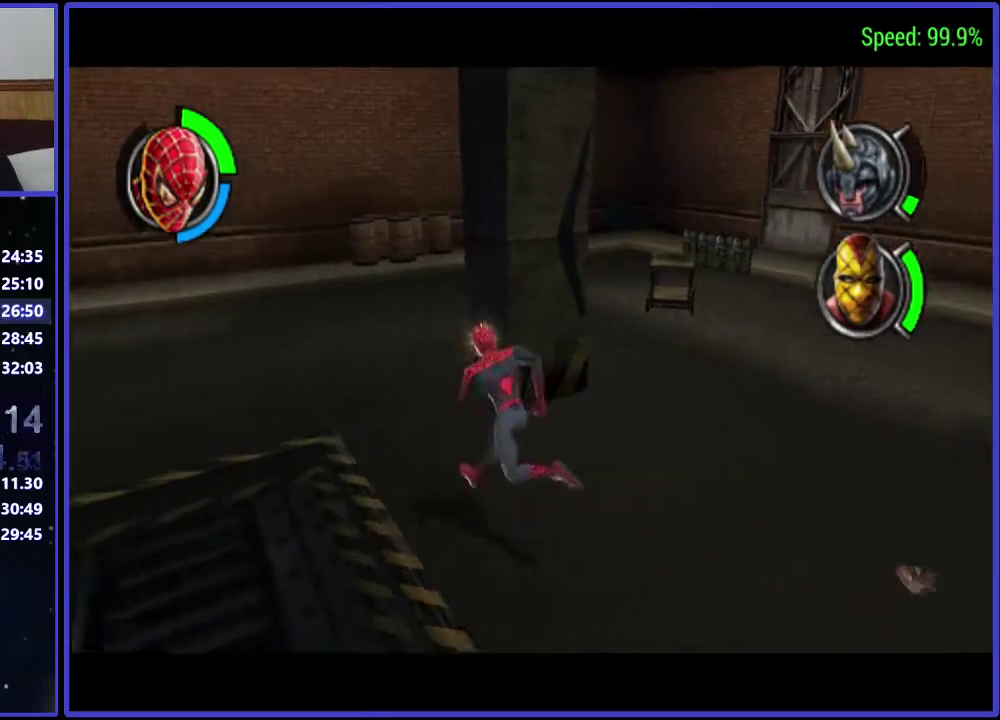
{"buttons": [], "left_stick": "center", "right_stick": "center", "events": [[67, "DPAD_LEFT", "up"], [267, "DPAD_RIGHT", "down"], [333, "DPAD_UP", "up"], [400, "DPAD_RIGHT", "up"]]}